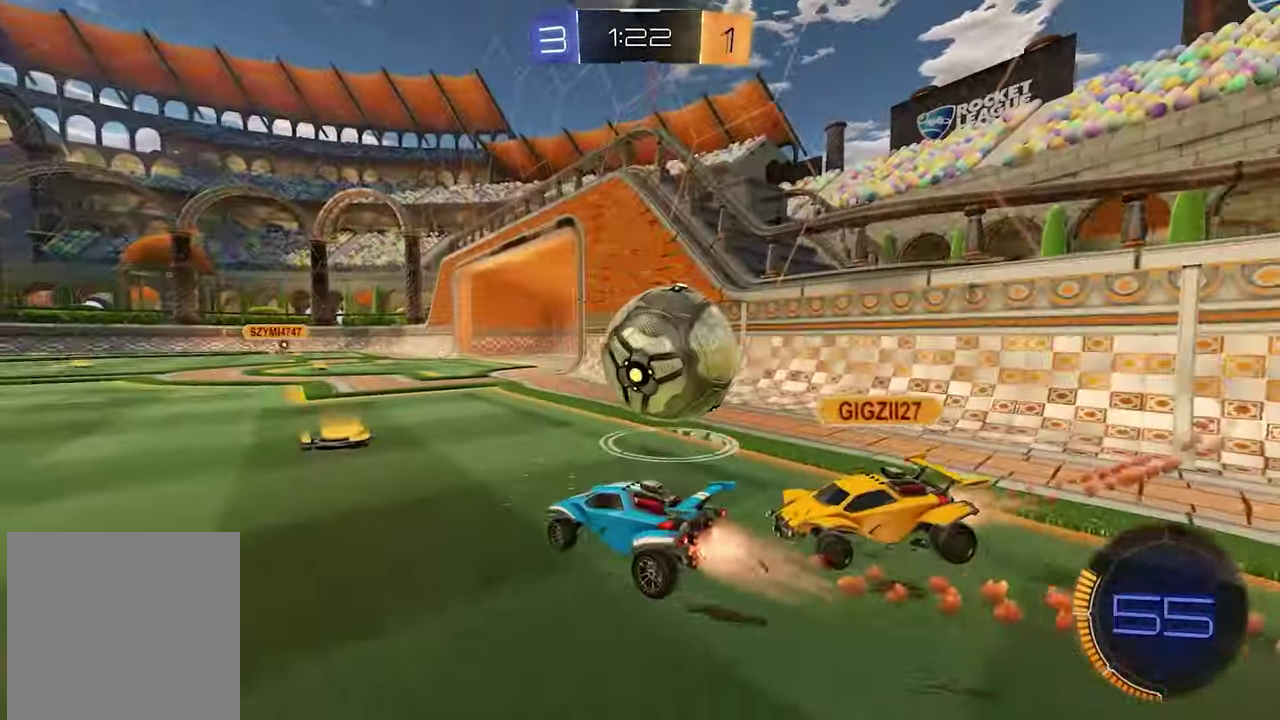
Gameplay with a controller (Xbox layout); each line is a JSON object with the inputs held at the frame after it. "events" lists button and stick changes between this image and that frame as [ms after this image, input, new state], when the widget could be followed in between. This document gives stick clicks only as held states, not as events.
{"buttons": [], "left_stick": "down-right", "right_stick": "center", "events": [[233, "L1", "up"], [383, "left_stick", "down-right"], [500, "R2", "up"]]}
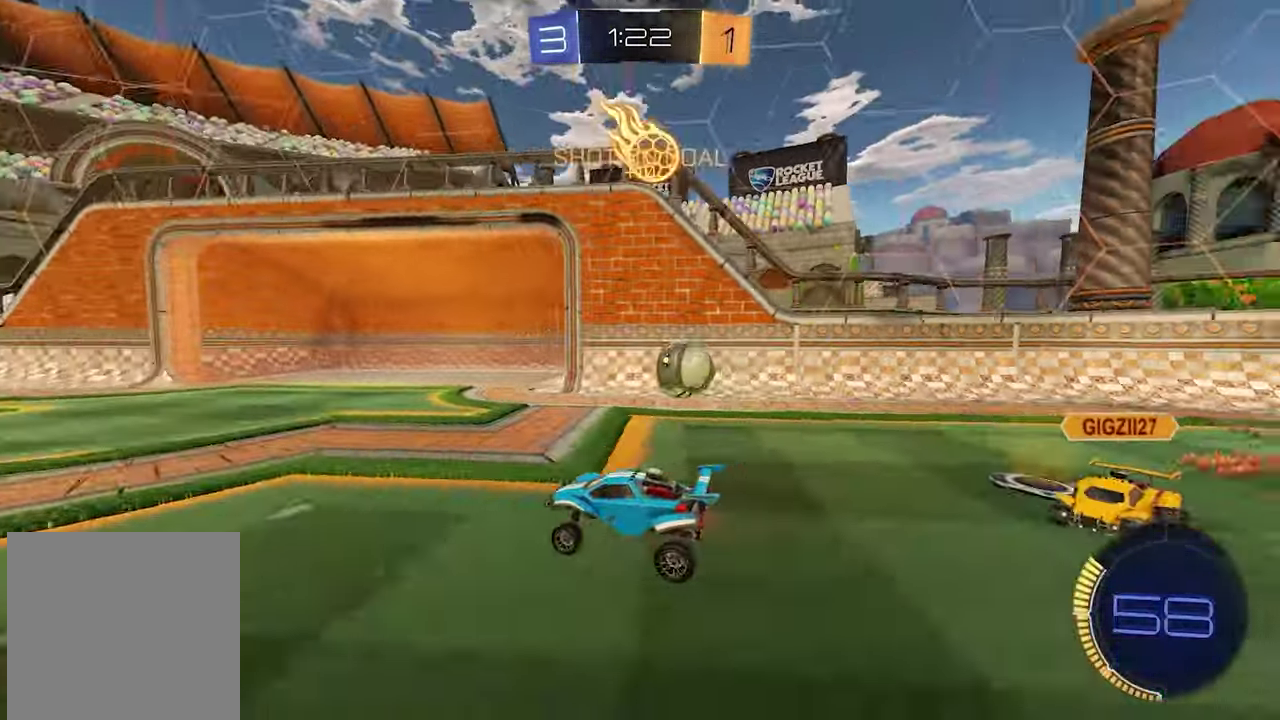
{"buttons": ["L1", "R2"], "left_stick": "right", "right_stick": "center", "events": [[83, "R2", "down"], [100, "left_stick", "center"], [300, "L1", "down"], [333, "left_stick", "right"]]}
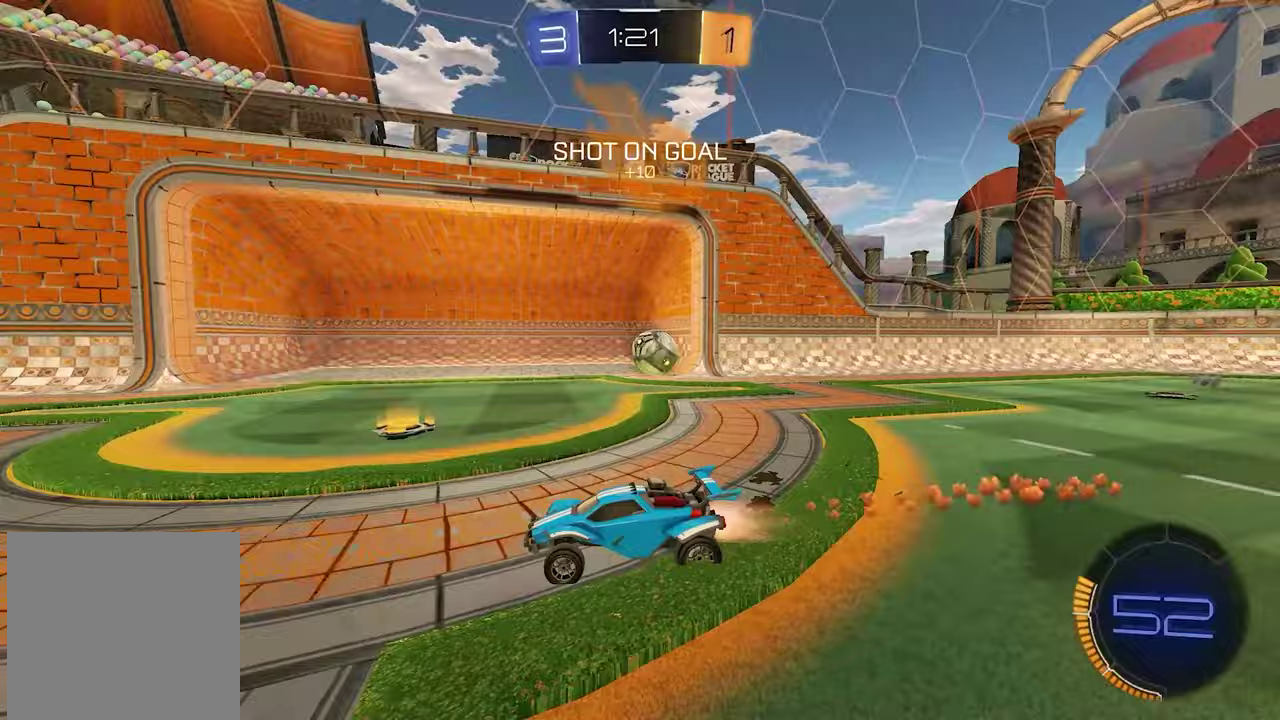
{"buttons": ["X", "R2"], "left_stick": "center", "right_stick": "center", "events": [[50, "L1", "up"], [117, "R1", "down"], [233, "R1", "up"], [333, "left_stick", "center"], [483, "X", "down"]]}
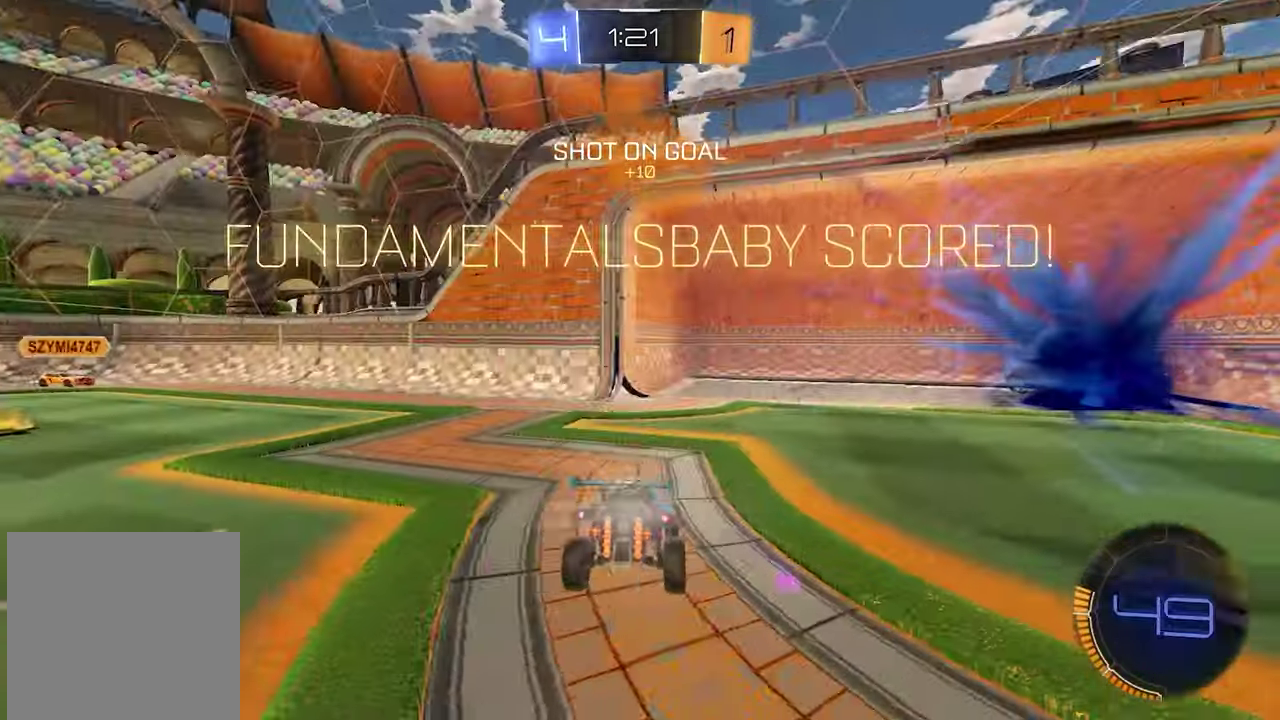
{"buttons": [], "left_stick": "center", "right_stick": "center", "events": [[50, "X", "up"], [83, "R2", "up"], [100, "SELECT", "down"], [183, "SELECT", "up"]]}
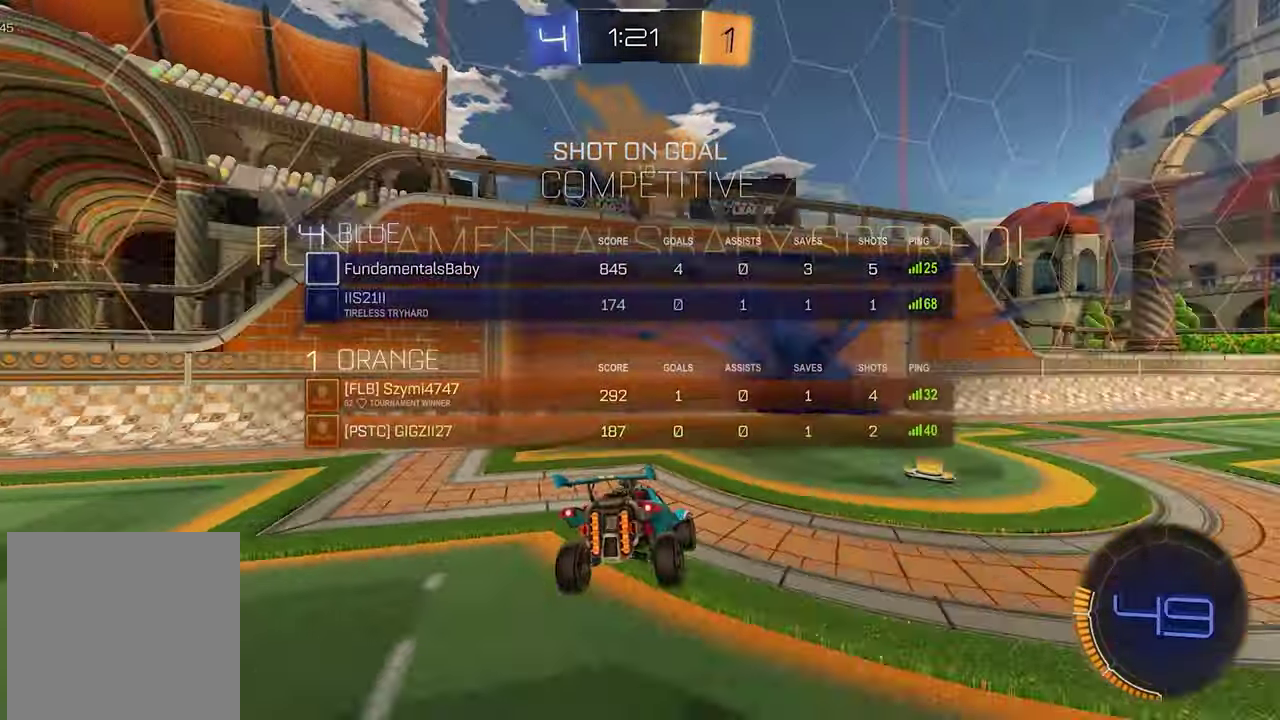
{"buttons": [], "left_stick": "center", "right_stick": "center", "events": [[117, "left_stick", "right"], [417, "left_stick", "center"]]}
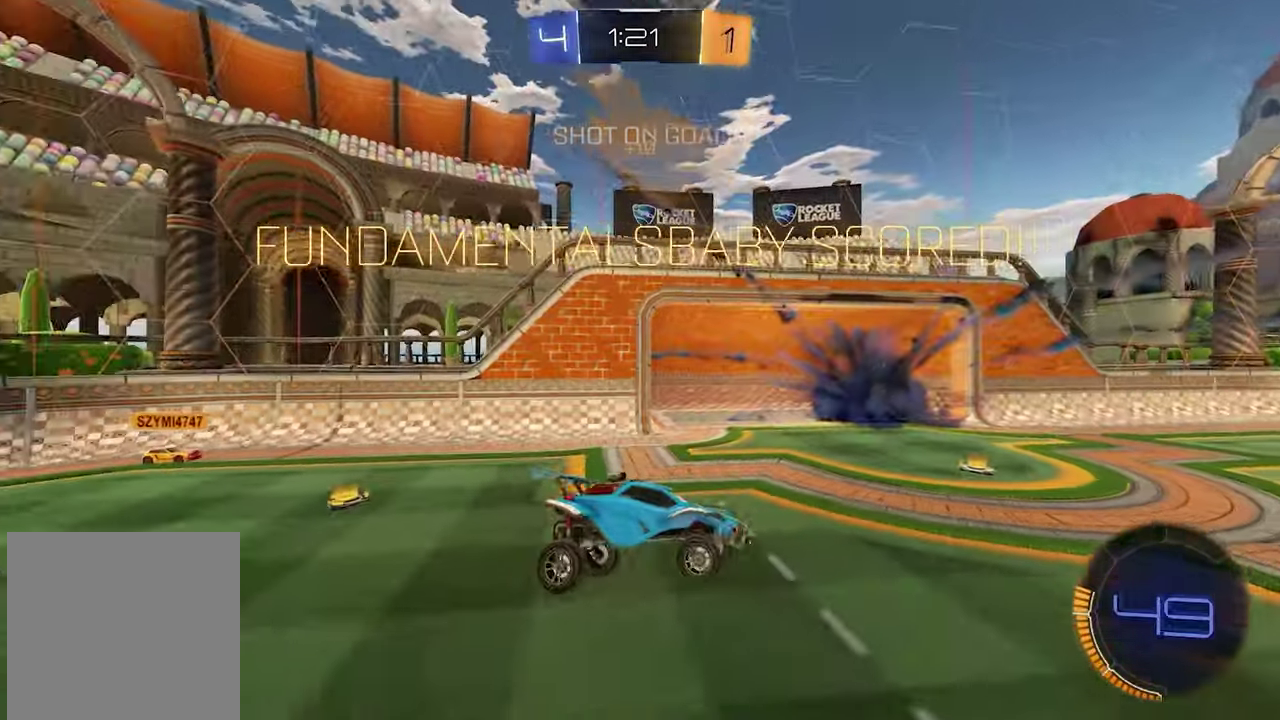
{"buttons": [], "left_stick": "left", "right_stick": "center"}
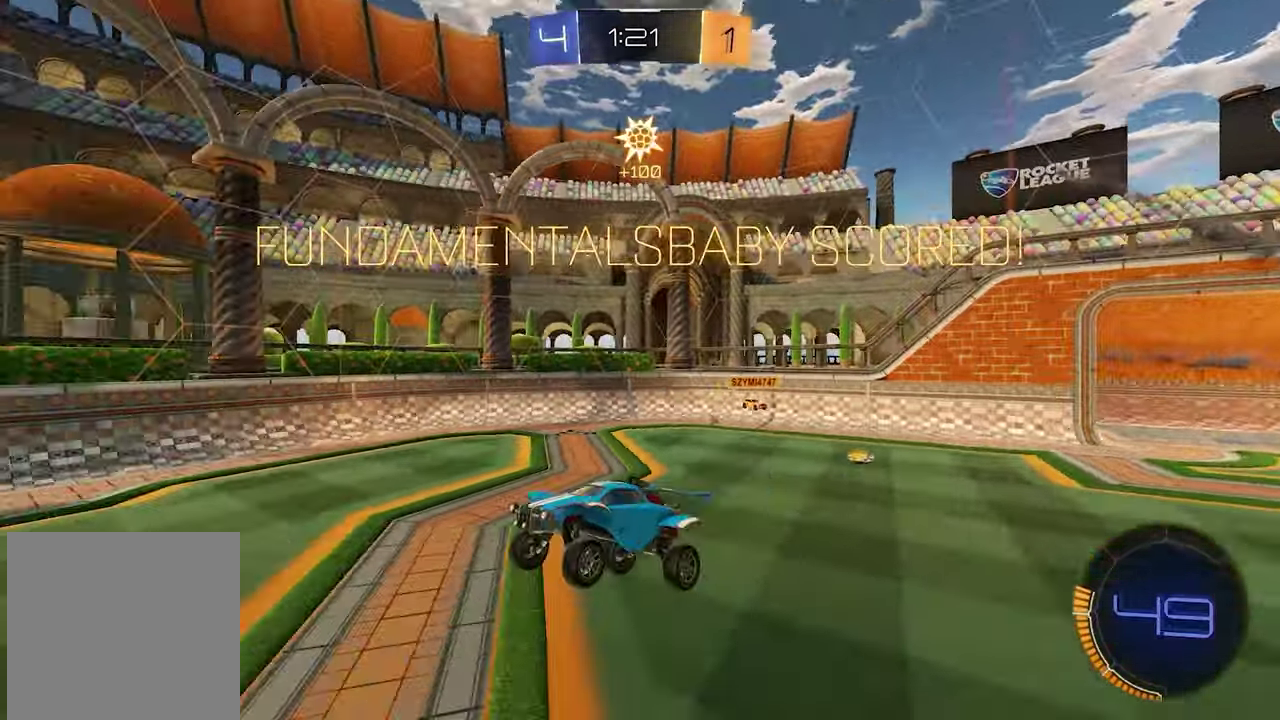
{"buttons": [], "left_stick": "center", "right_stick": "center"}
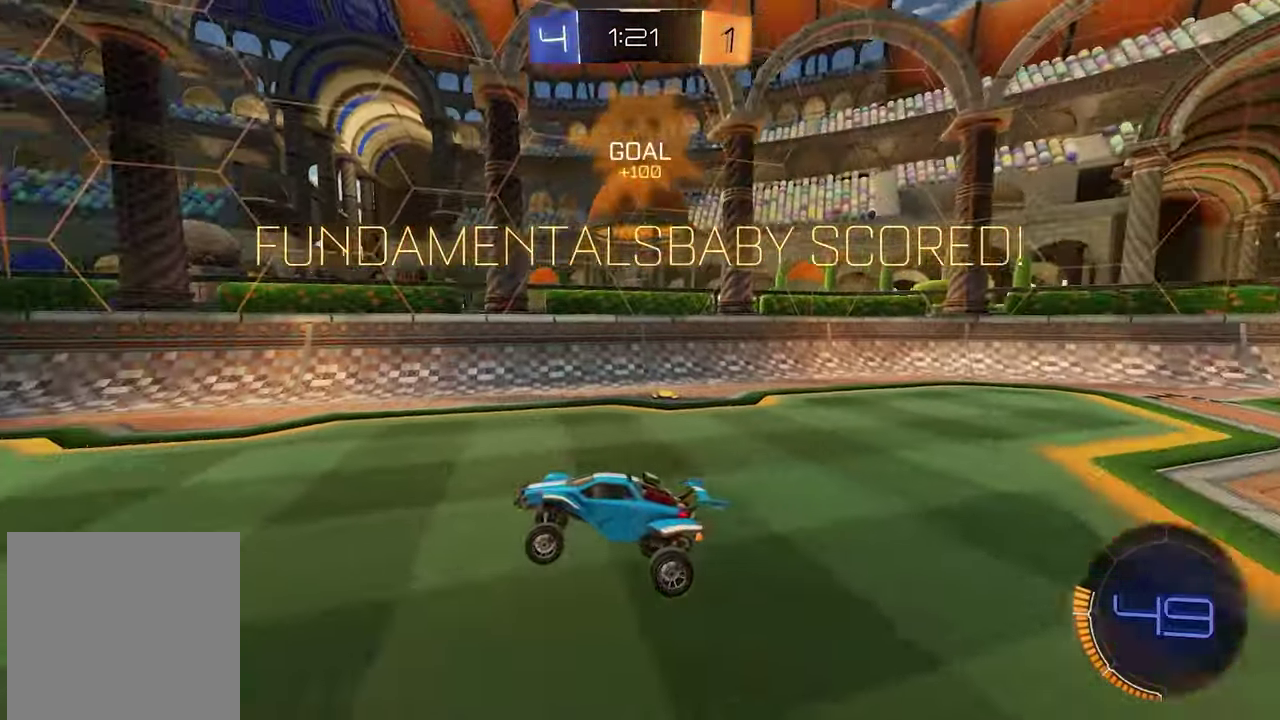
{"buttons": ["L1"], "left_stick": "center", "right_stick": "center"}
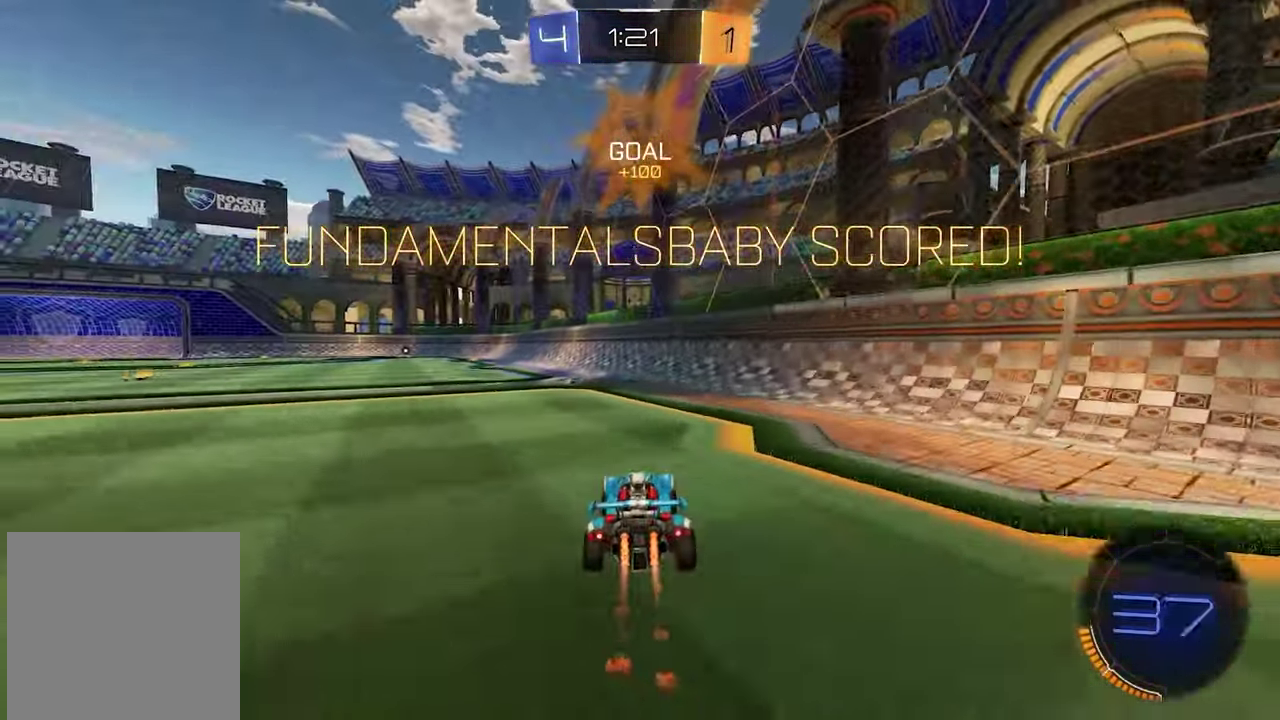
{"buttons": [], "left_stick": "up-left", "right_stick": "center"}
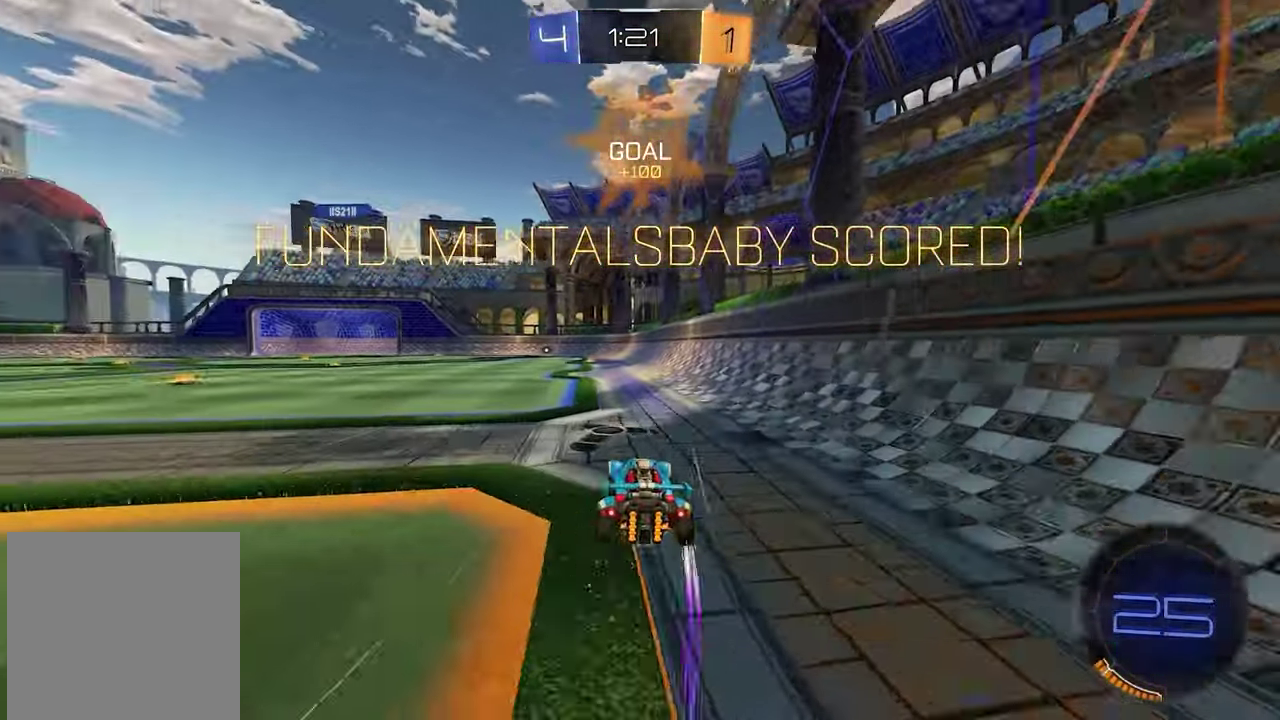
{"buttons": [], "left_stick": "center", "right_stick": "center", "events": [[67, "left_stick", "center"]]}
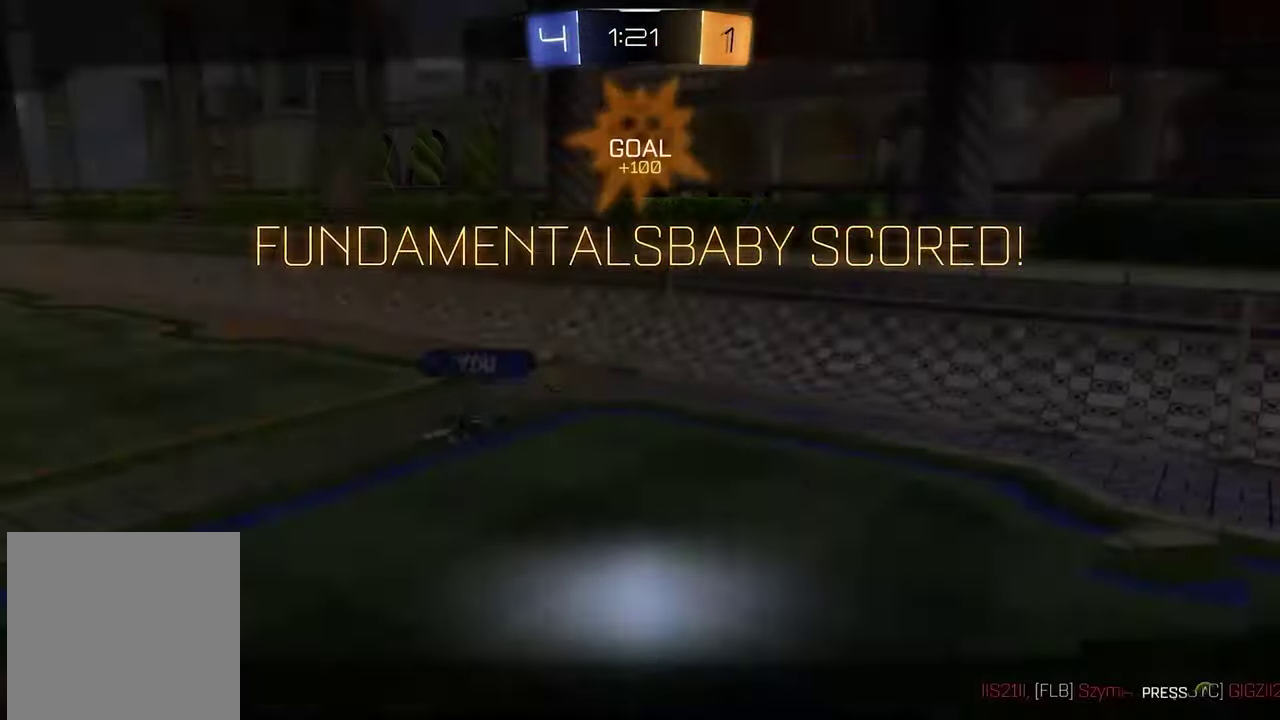
{"buttons": [], "left_stick": "center", "right_stick": "center", "events": []}
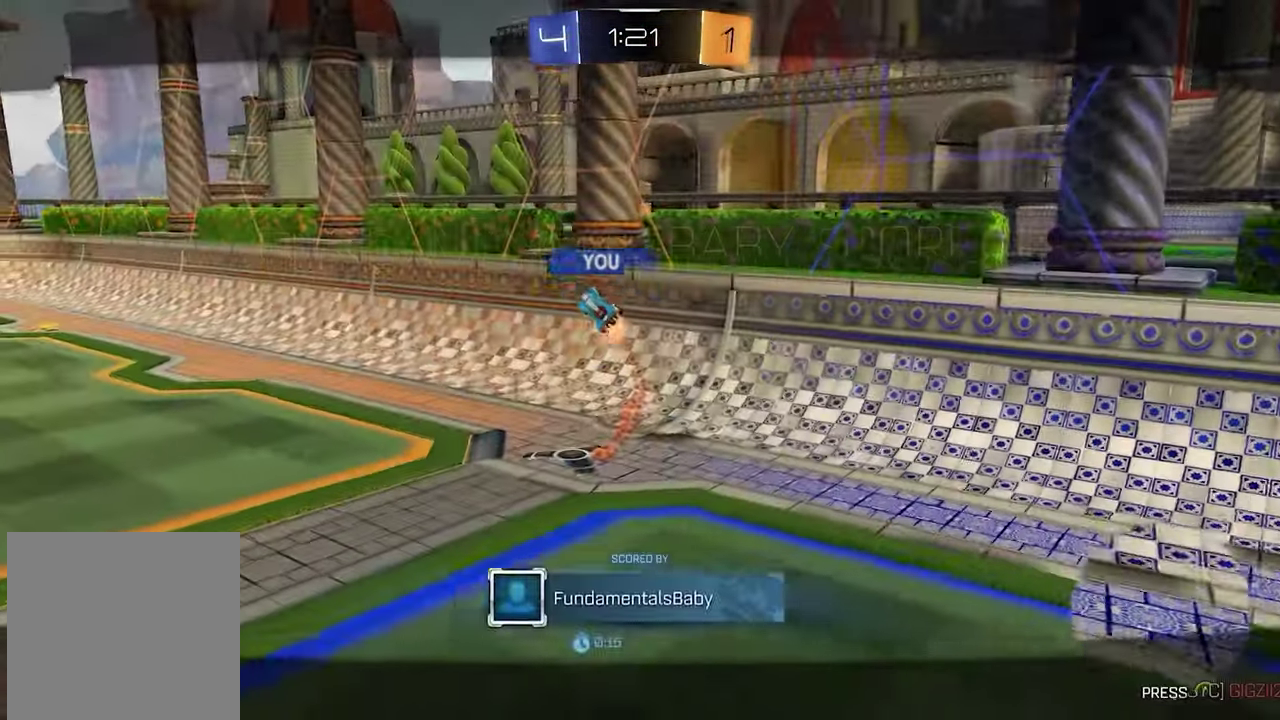
{"buttons": [], "left_stick": "center", "right_stick": "up-left", "events": [[133, "right_stick", "up-left"]]}
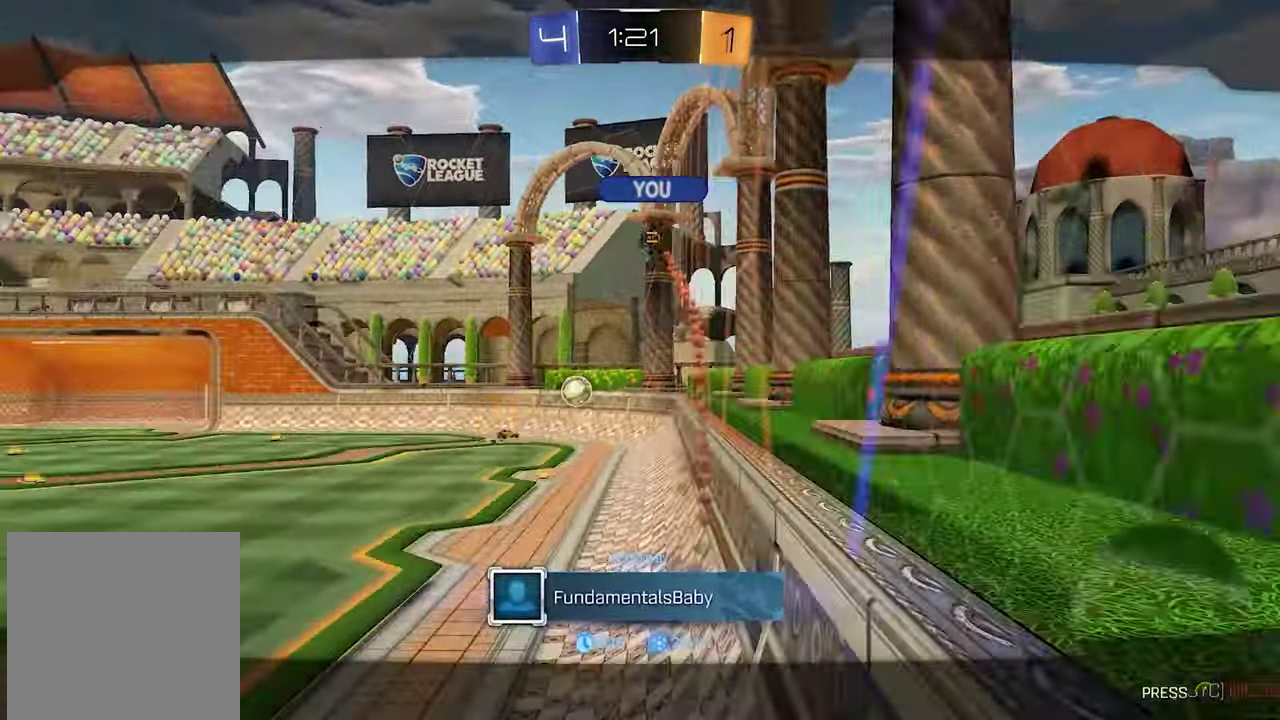
{"buttons": [], "left_stick": "center", "right_stick": "left", "events": [[500, "right_stick", "left"]]}
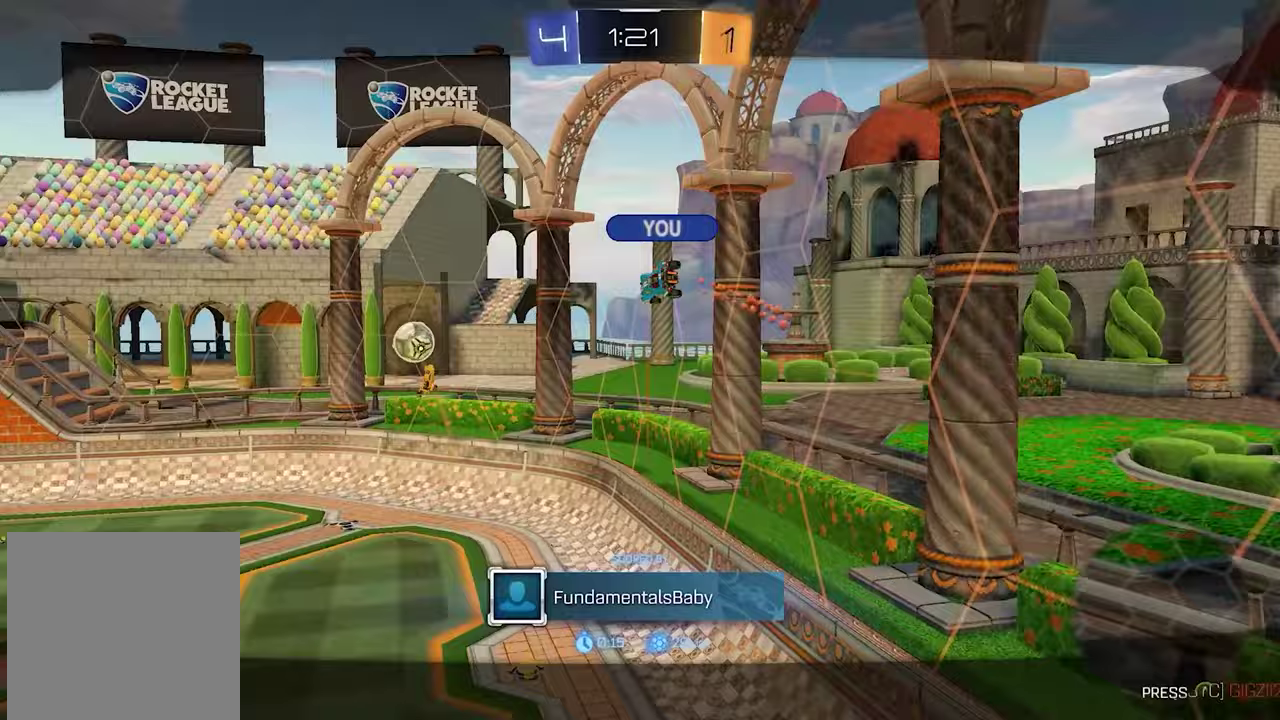
{"buttons": [], "left_stick": "center", "right_stick": "center"}
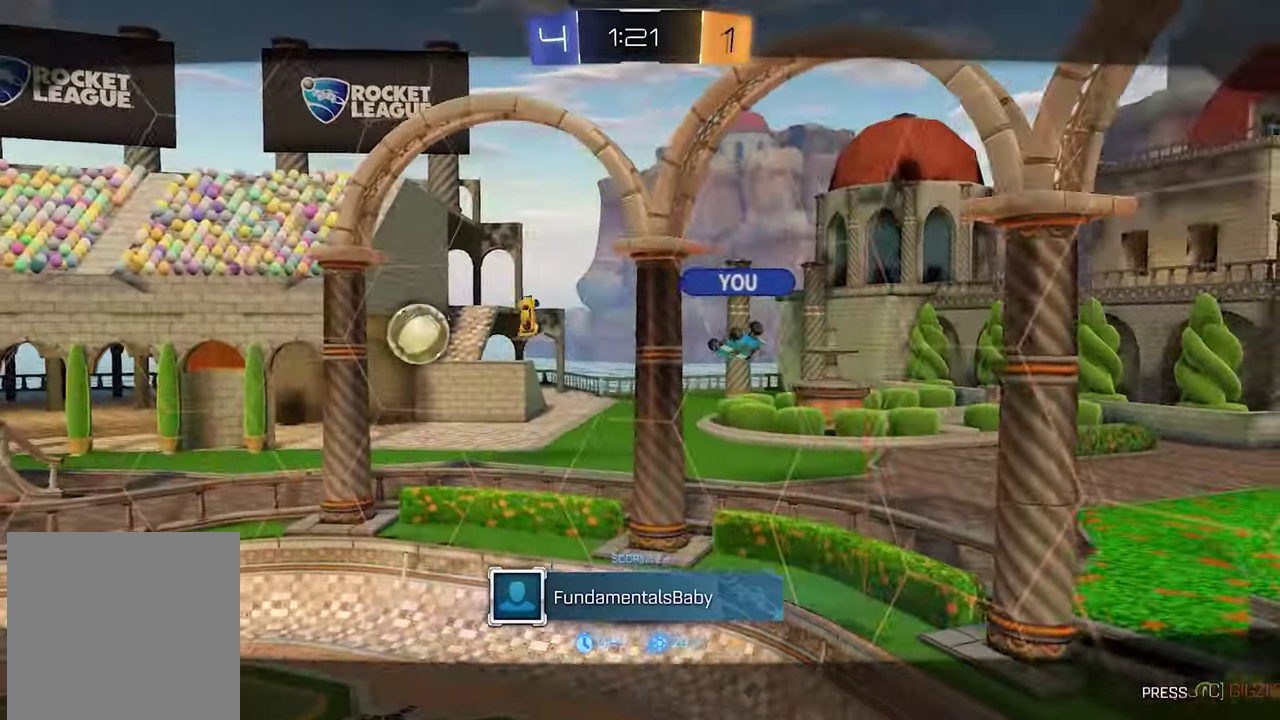
{"buttons": [], "left_stick": "center", "right_stick": "center"}
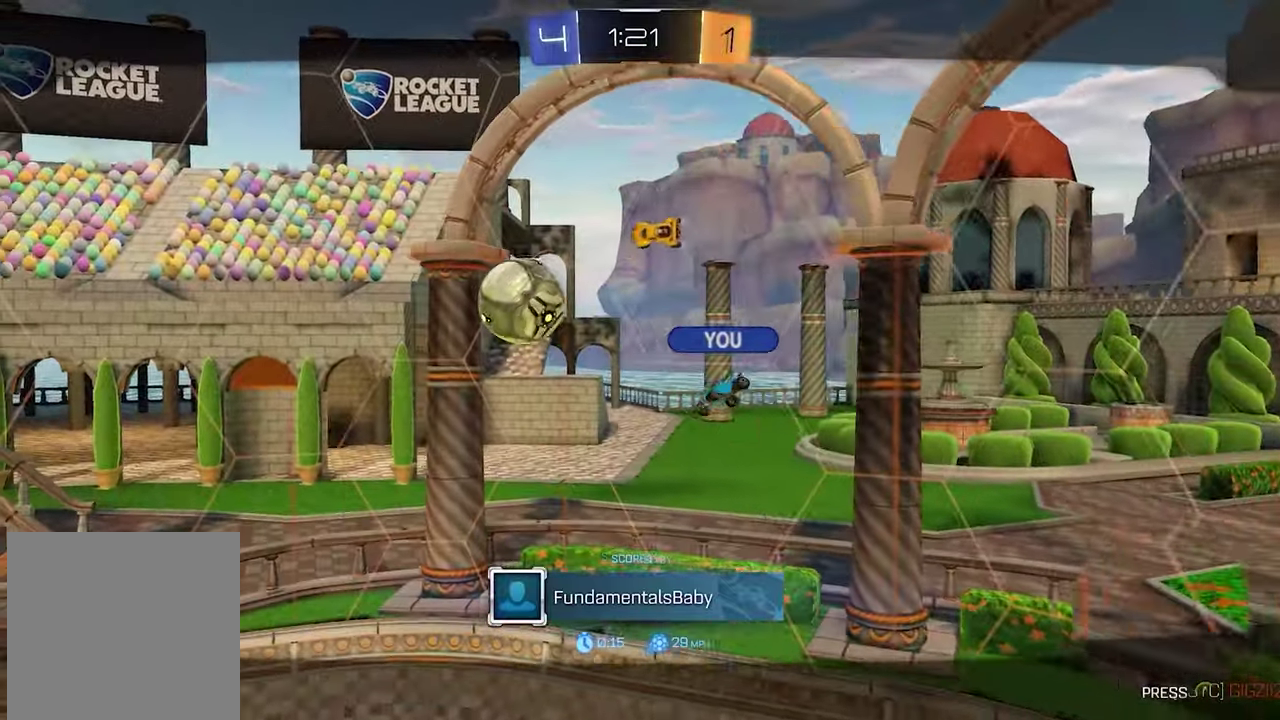
{"buttons": [], "left_stick": "center", "right_stick": "center", "events": []}
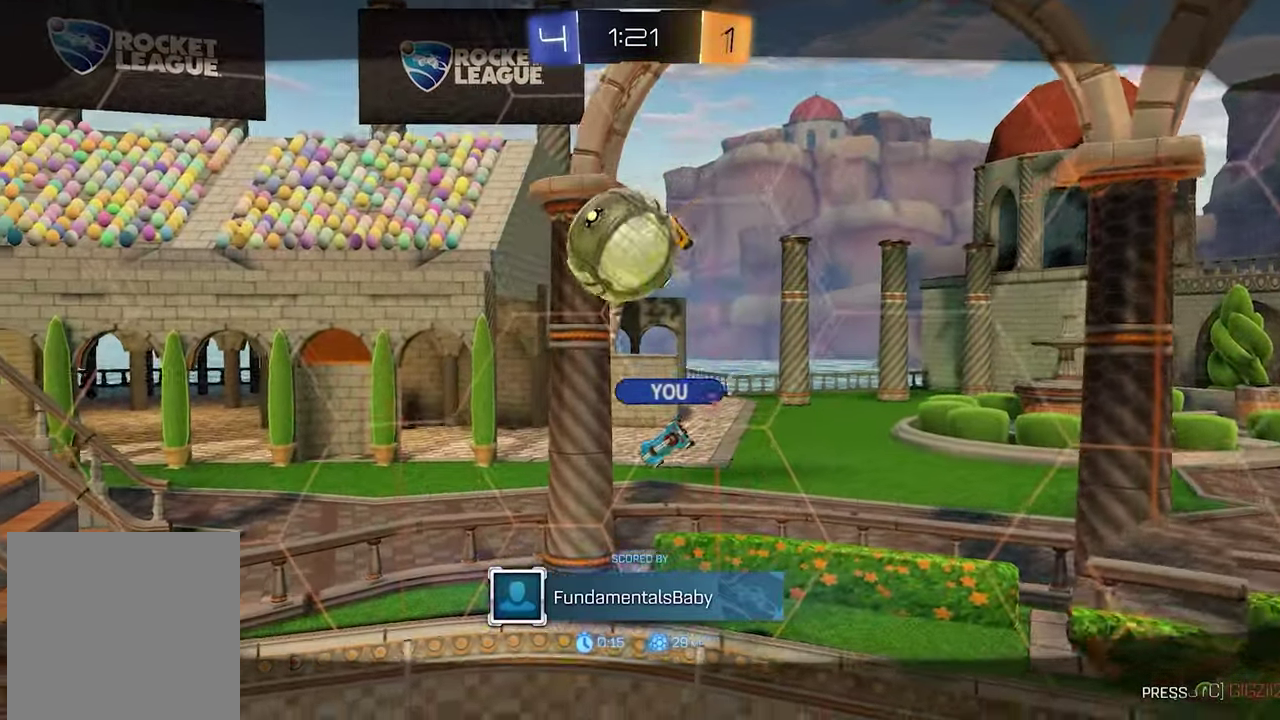
{"buttons": [], "left_stick": "center", "right_stick": "center", "events": []}
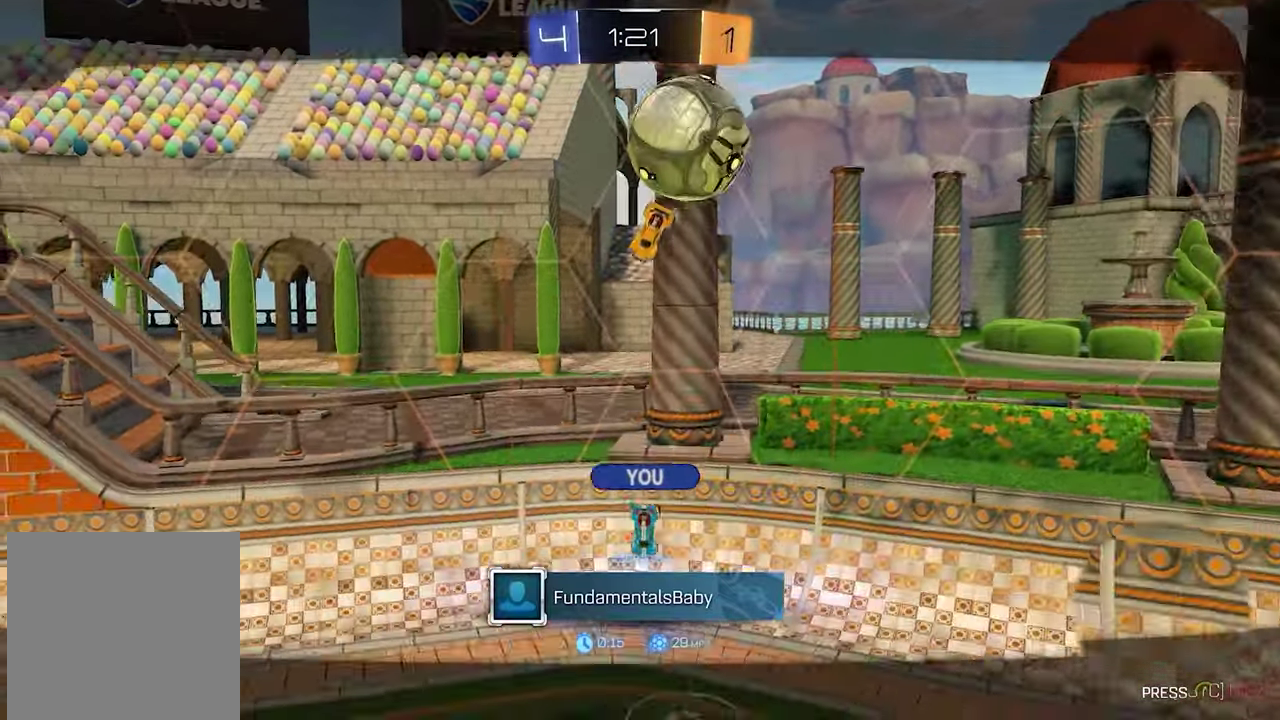
{"buttons": [], "left_stick": "center", "right_stick": "center", "events": []}
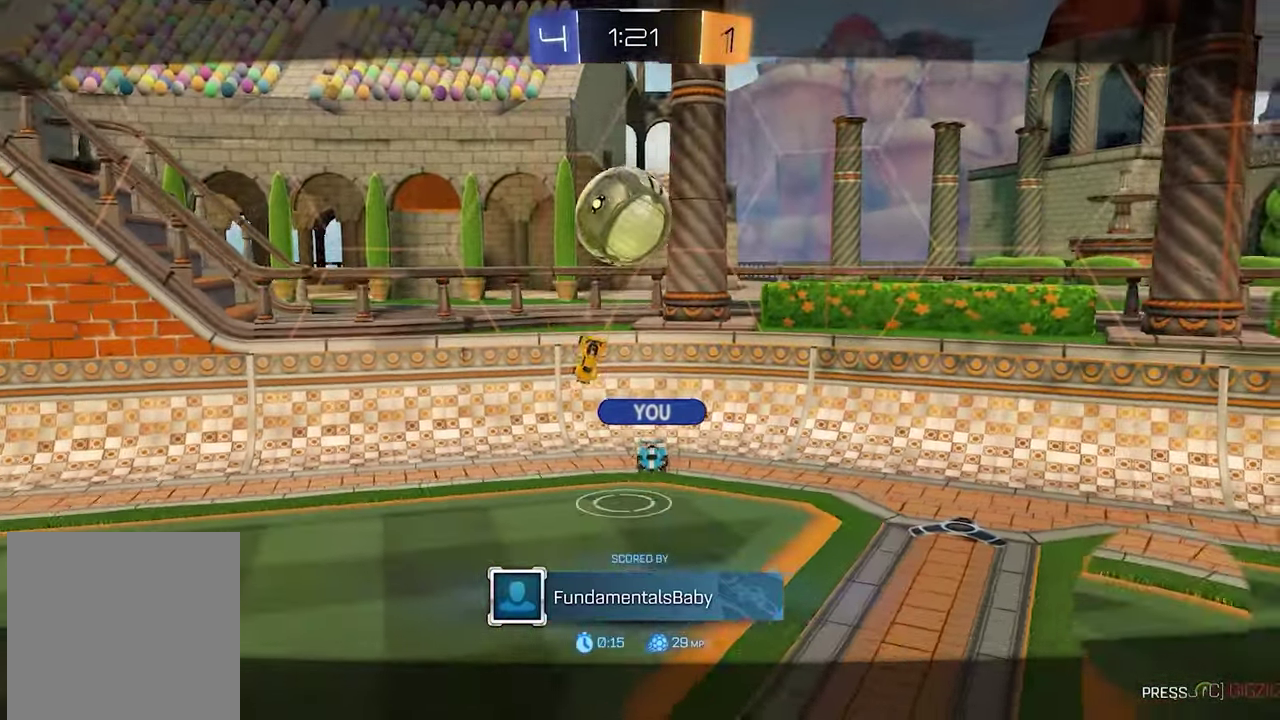
{"buttons": [], "left_stick": "center", "right_stick": "down-left", "events": [[33, "right_stick", "down-left"]]}
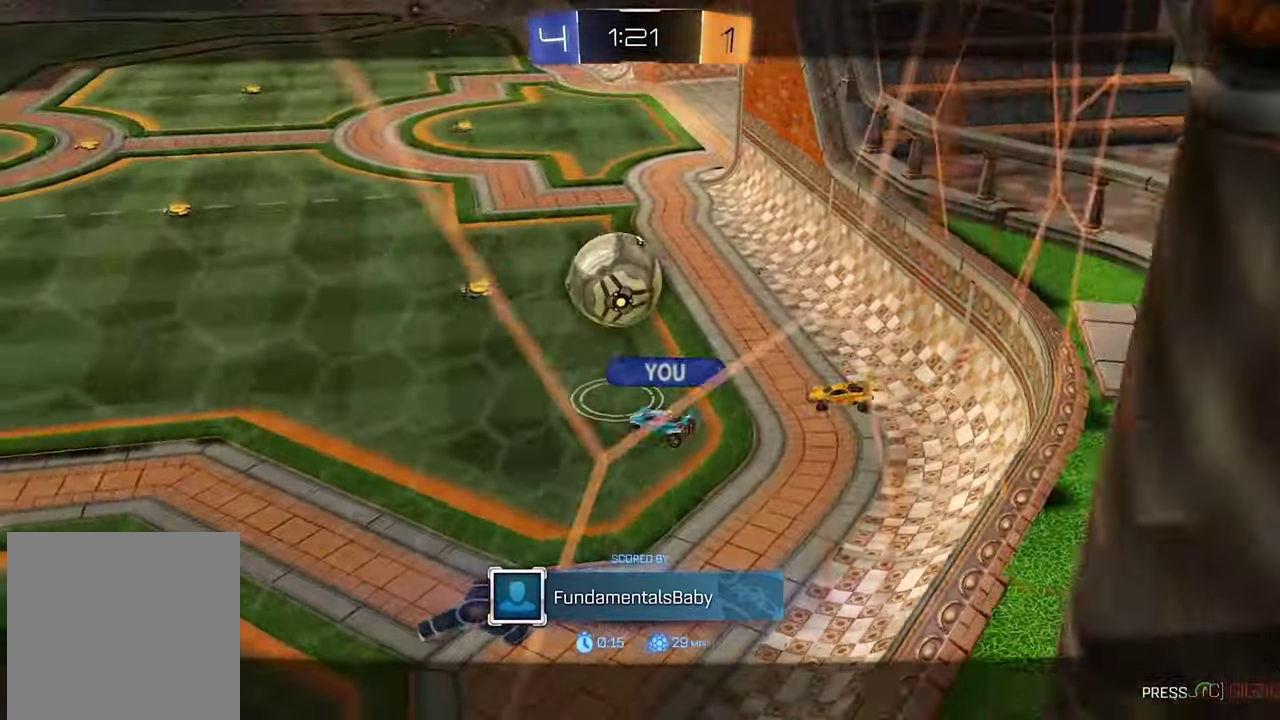
{"buttons": [], "left_stick": "center", "right_stick": "down-left", "events": []}
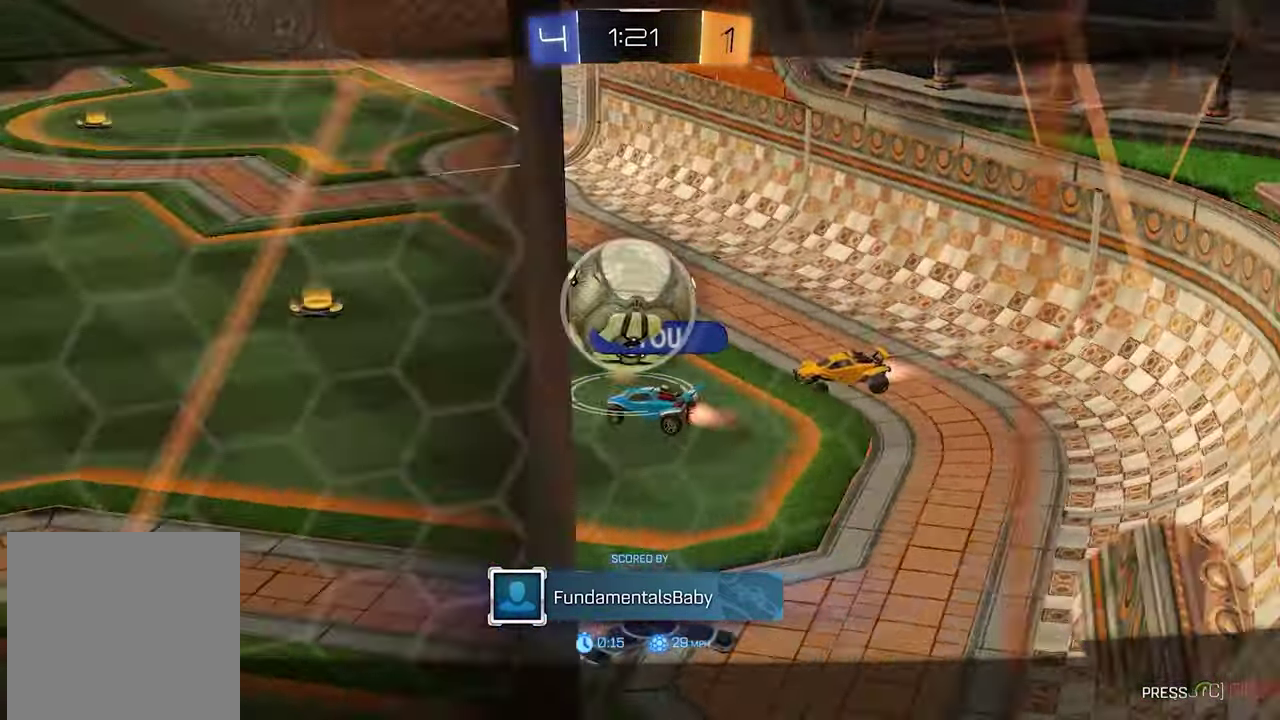
{"buttons": [], "left_stick": "center", "right_stick": "down-left", "events": [[283, "right_stick", "left"], [383, "right_stick", "down-left"]]}
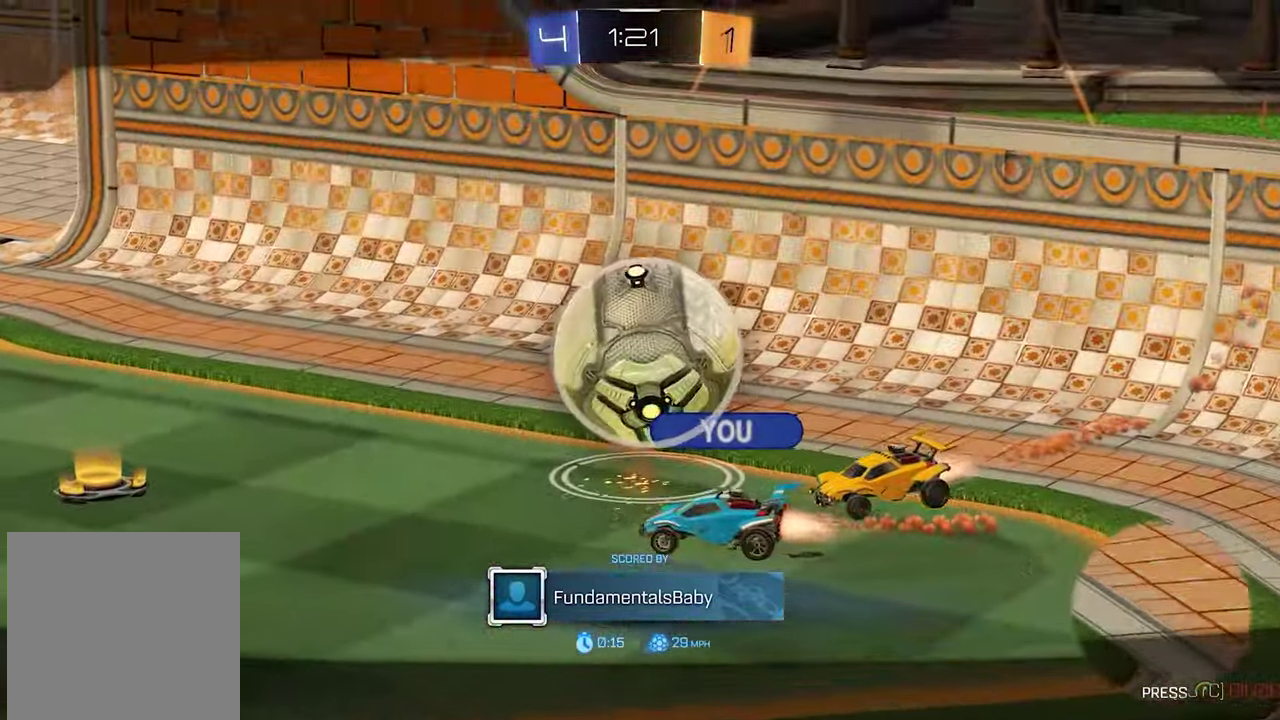
{"buttons": [], "left_stick": "center", "right_stick": "center", "events": [[333, "right_stick", "center"]]}